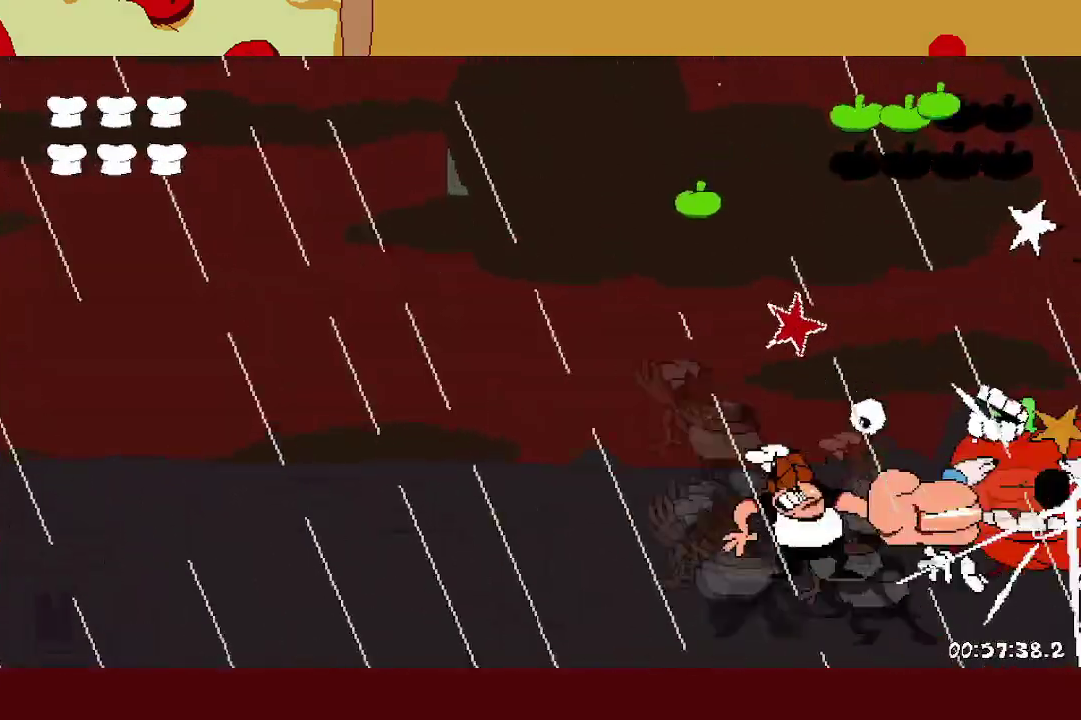
Gameplay with a controller (Xbox layout); each line is a JSON object with the inputs held at the frame after it. "events" lists button and stick changes between this image and that frame as [ms after this image, input, new state], when the widget could be followed in between. Not read: R3 right_stick.
{"buttons": [], "left_stick": "center", "events": []}
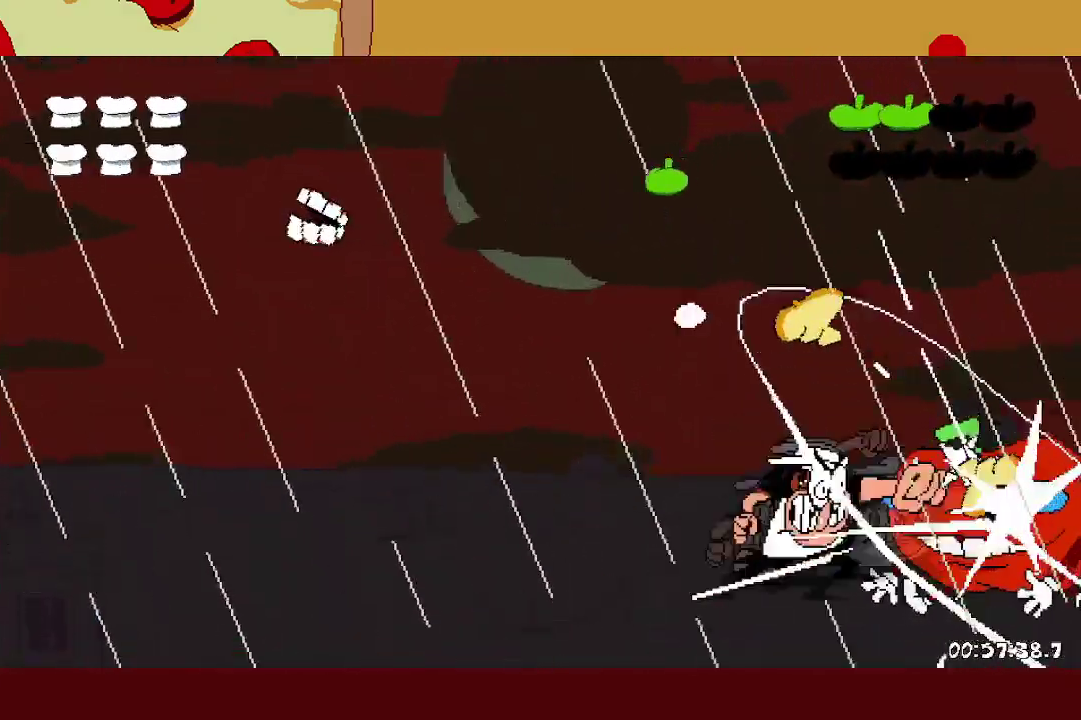
{"buttons": [], "left_stick": "left", "events": [[267, "left_stick", "left"]]}
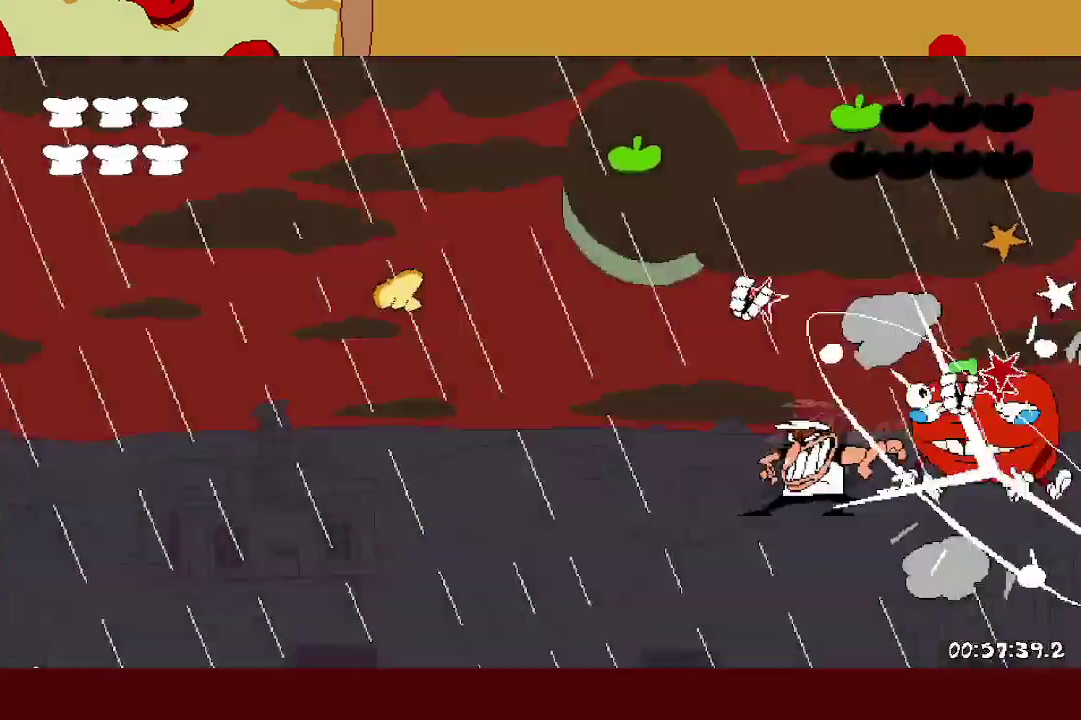
{"buttons": [], "left_stick": "left", "events": []}
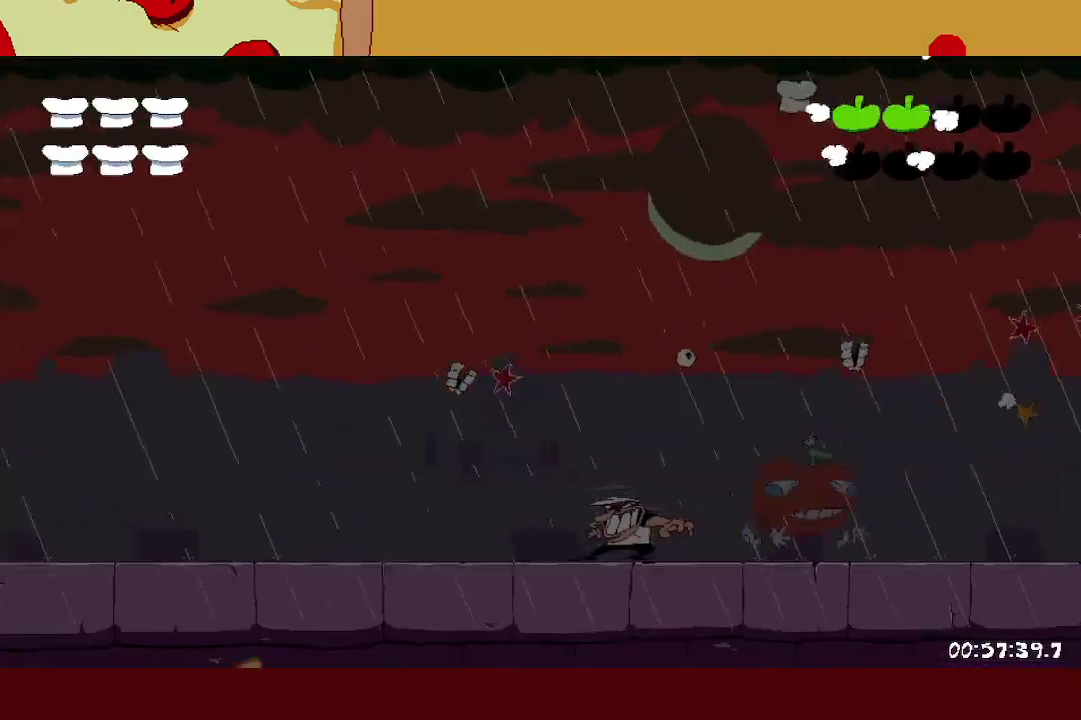
{"buttons": ["X", "L1", "R2"], "left_stick": "left", "events": [[433, "L1", "down"], [433, "X", "down"], [450, "R2", "down"]]}
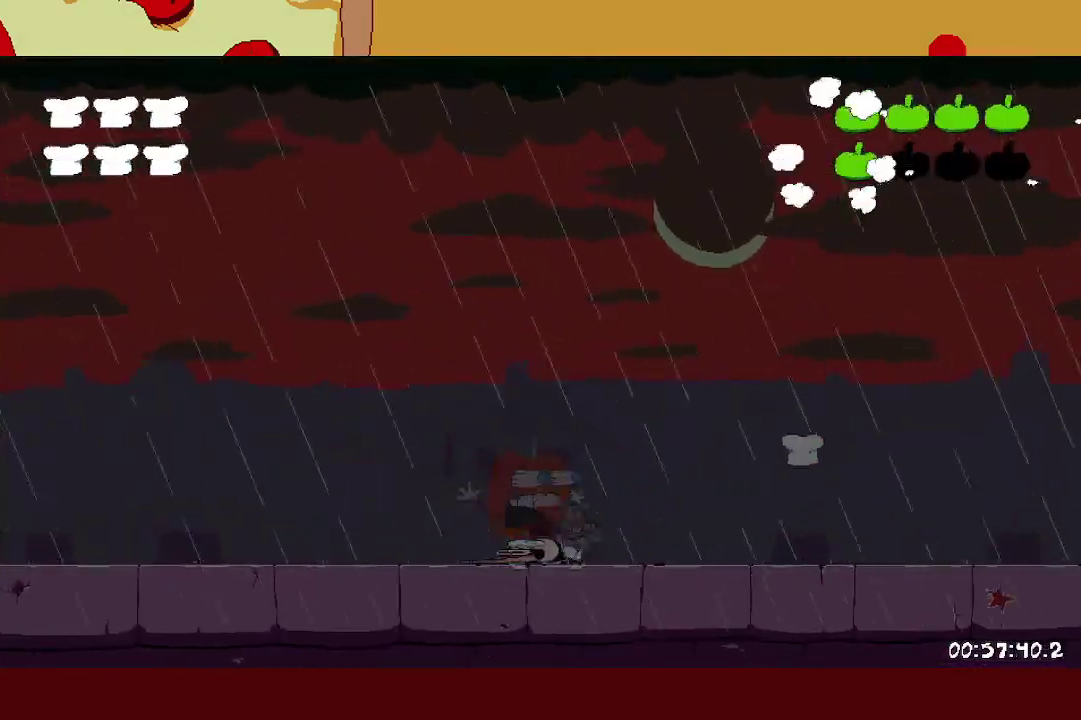
{"buttons": ["X"], "left_stick": "right", "events": [[83, "X", "up"], [133, "L1", "up"], [450, "X", "down"], [467, "R2", "up"], [500, "left_stick", "right"]]}
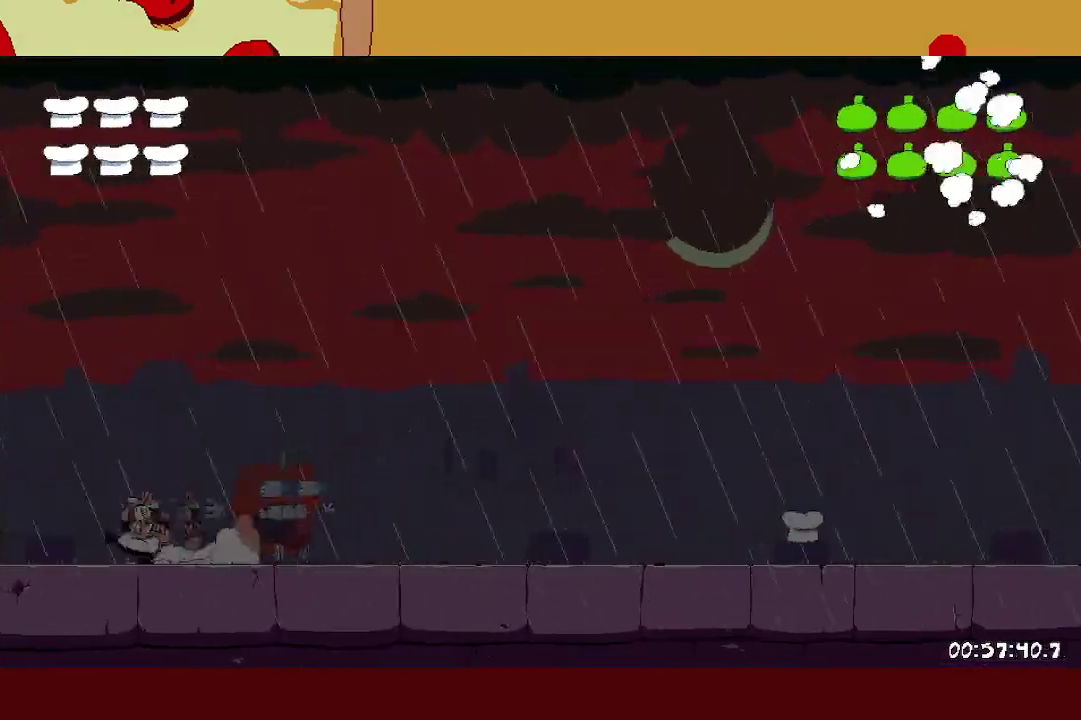
{"buttons": [], "left_stick": "center", "events": [[50, "X", "up"], [217, "left_stick", "left"], [383, "left_stick", "right"], [500, "left_stick", "center"]]}
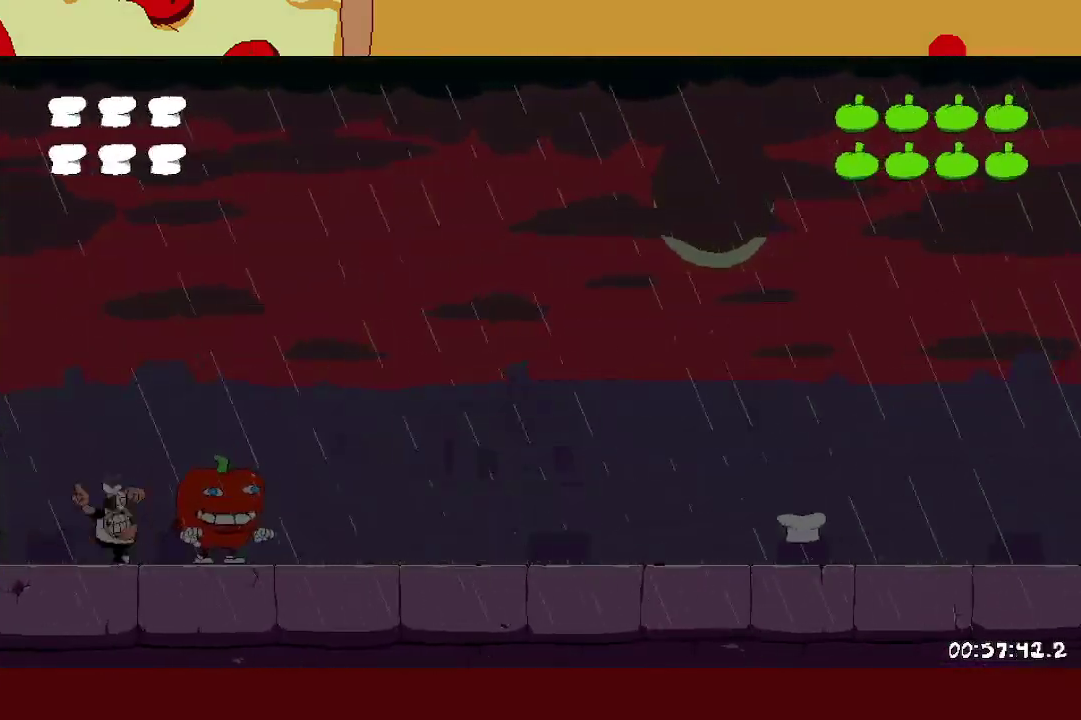
{"buttons": ["X"], "left_stick": "left", "events": [[67, "left_stick", "right"], [133, "X", "down"], [383, "X", "up"], [450, "left_stick", "left"], [467, "X", "down"]]}
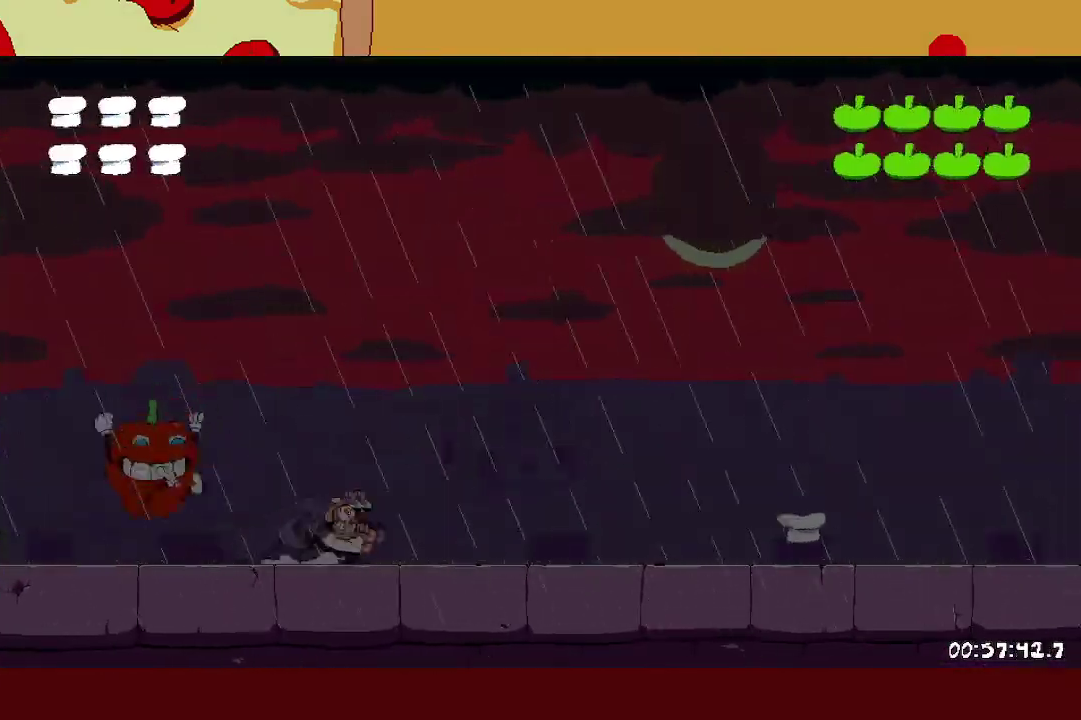
{"buttons": [], "left_stick": "center", "events": [[283, "left_stick", "center"], [300, "X", "up"]]}
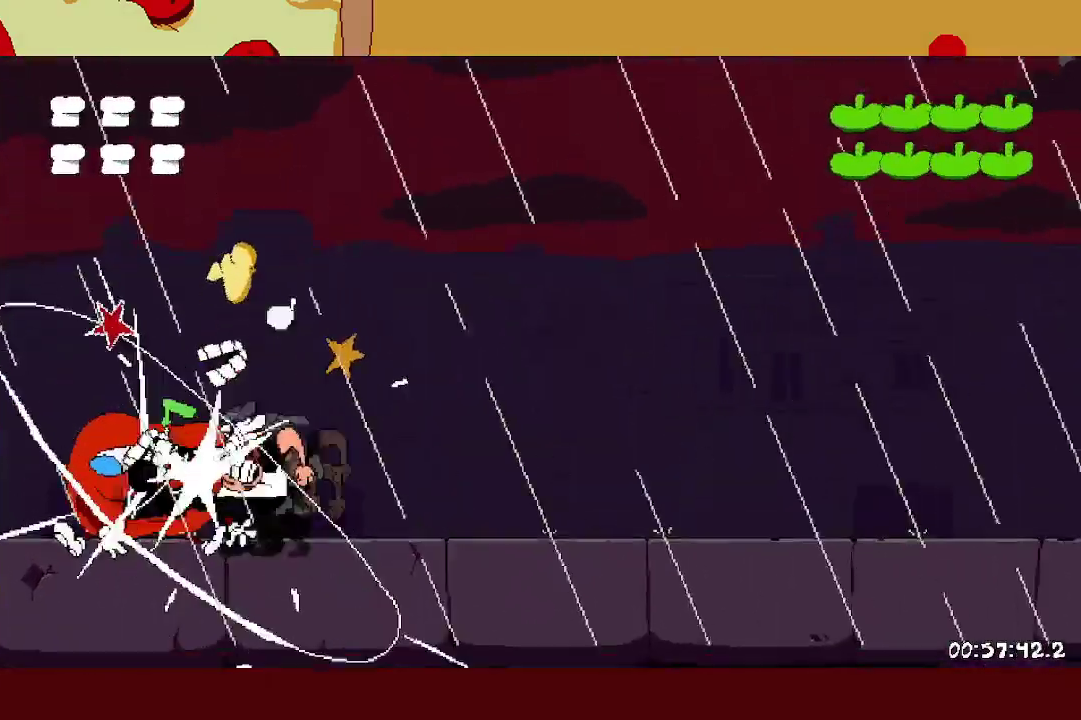
{"buttons": [], "left_stick": "center", "events": []}
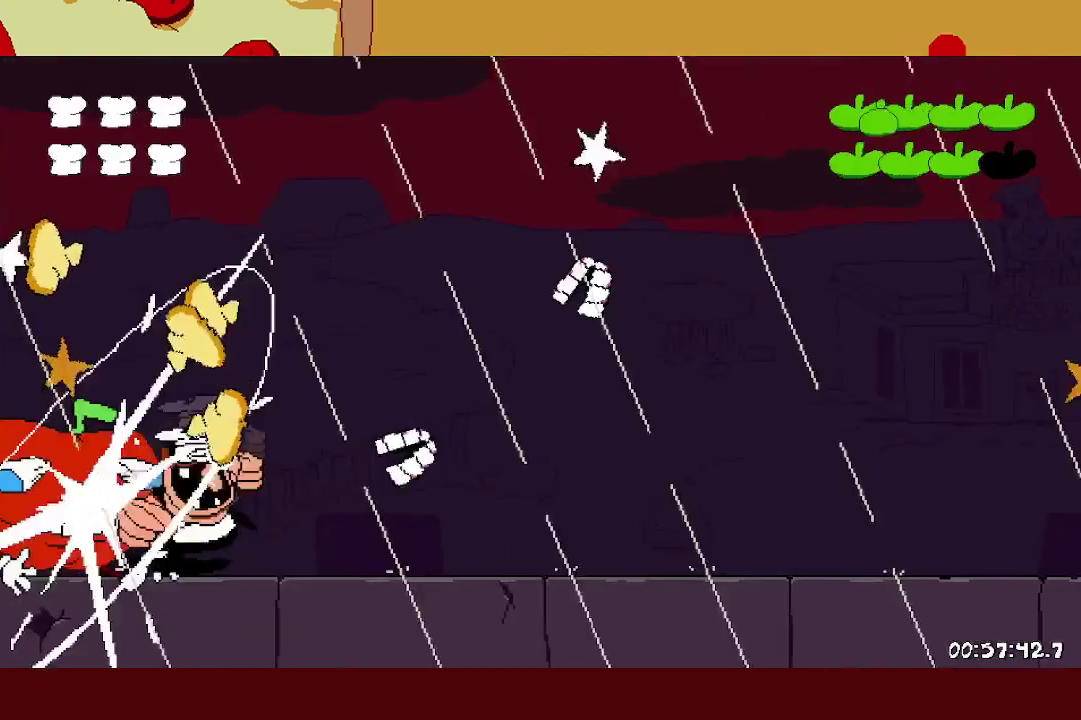
{"buttons": [], "left_stick": "right", "events": [[267, "left_stick", "right"]]}
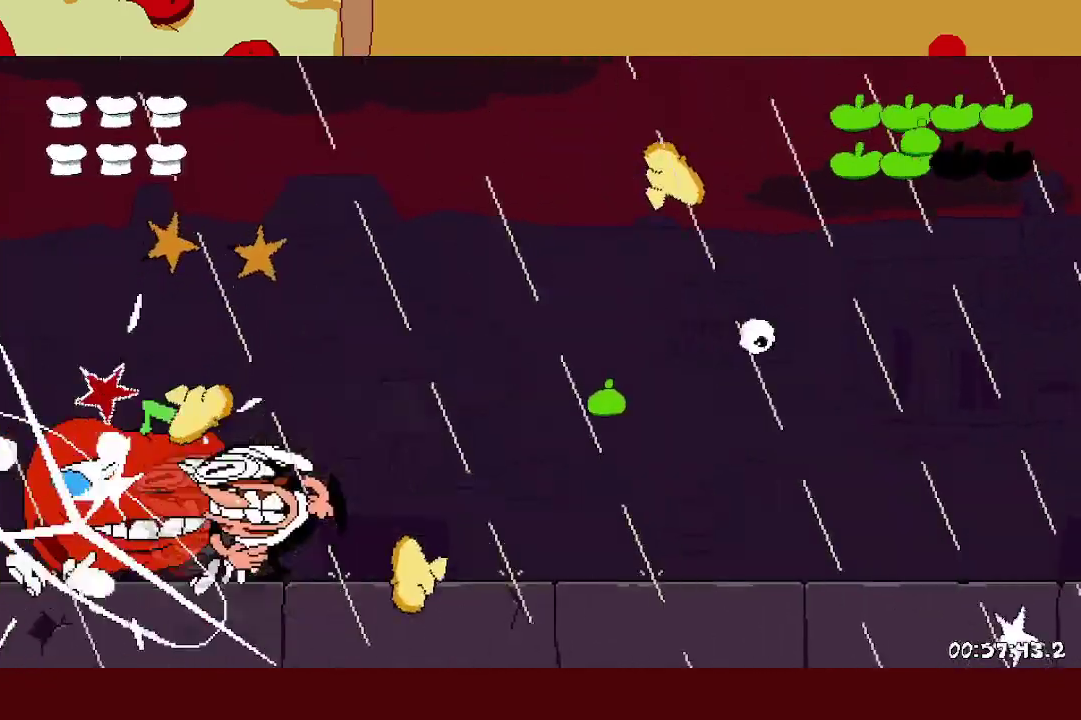
{"buttons": [], "left_stick": "right", "events": []}
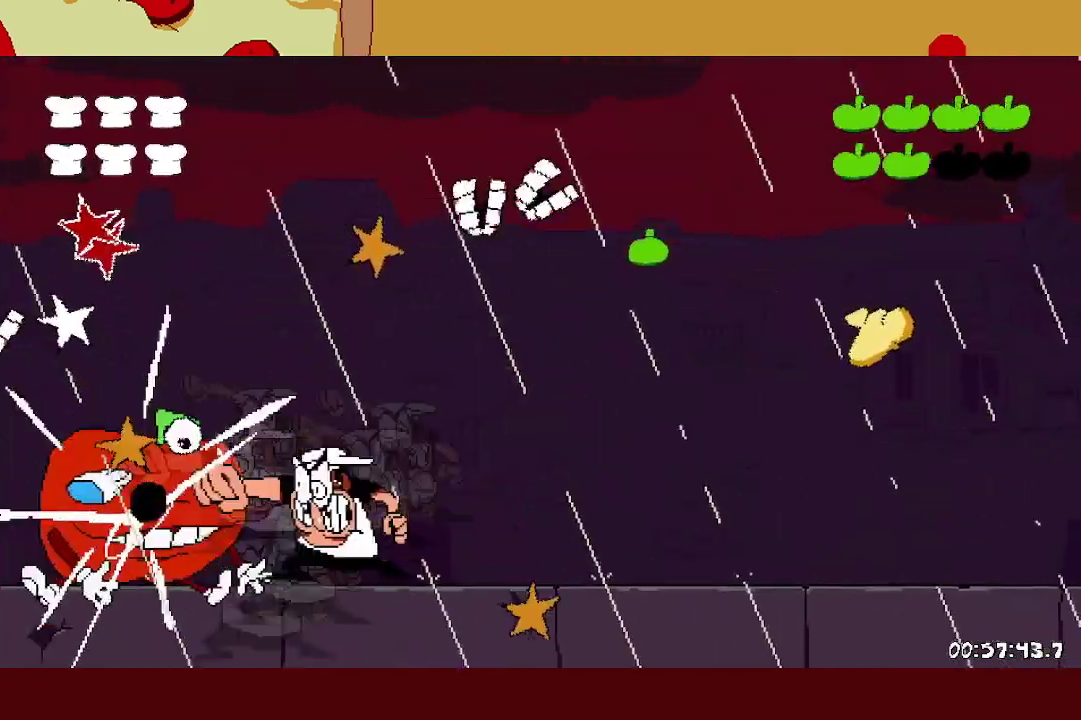
{"buttons": [], "left_stick": "right", "events": []}
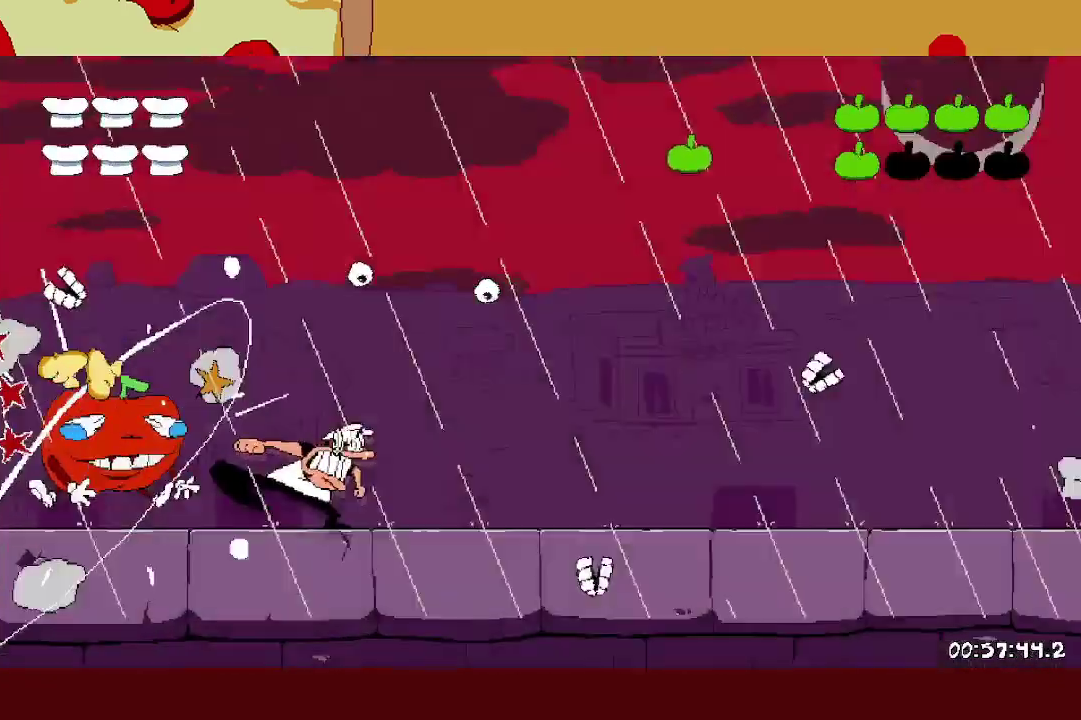
{"buttons": [], "left_stick": "right", "events": []}
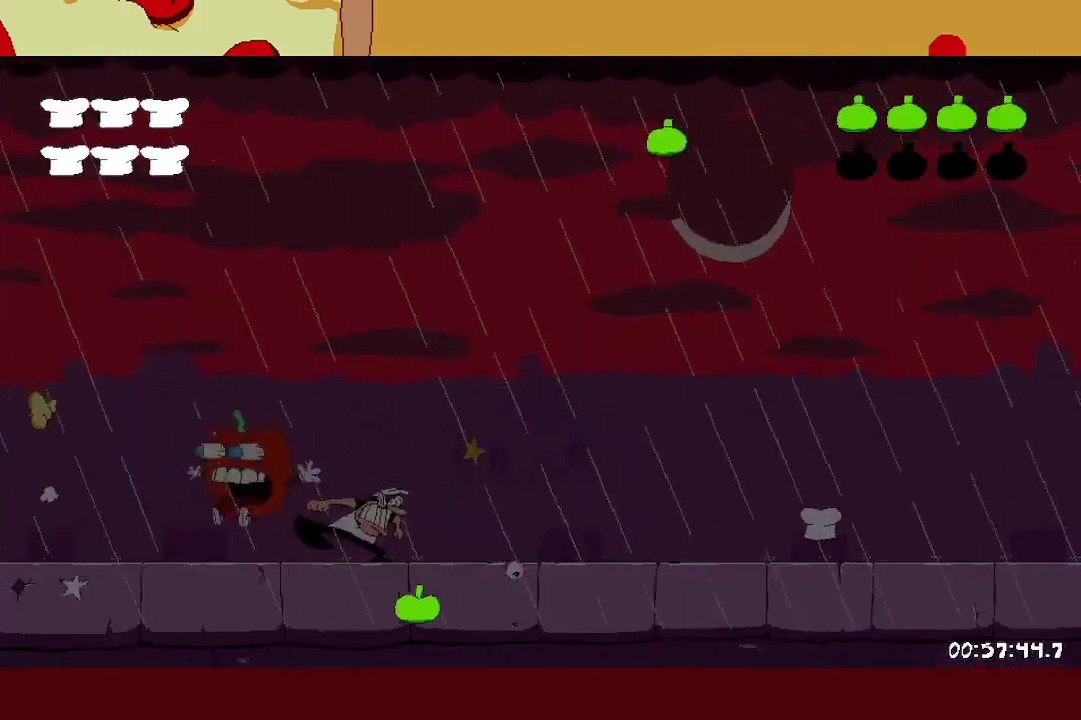
{"buttons": [], "left_stick": "right", "events": [[333, "left_stick", "center"], [400, "left_stick", "right"]]}
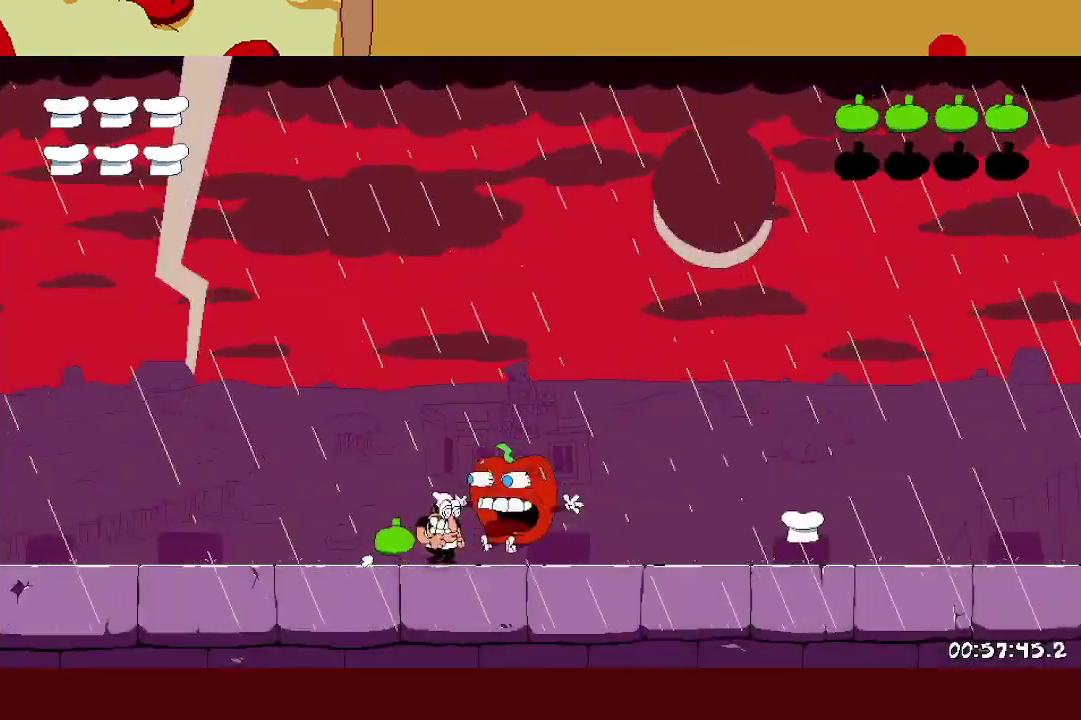
{"buttons": [], "left_stick": "left", "events": [[483, "left_stick", "left"]]}
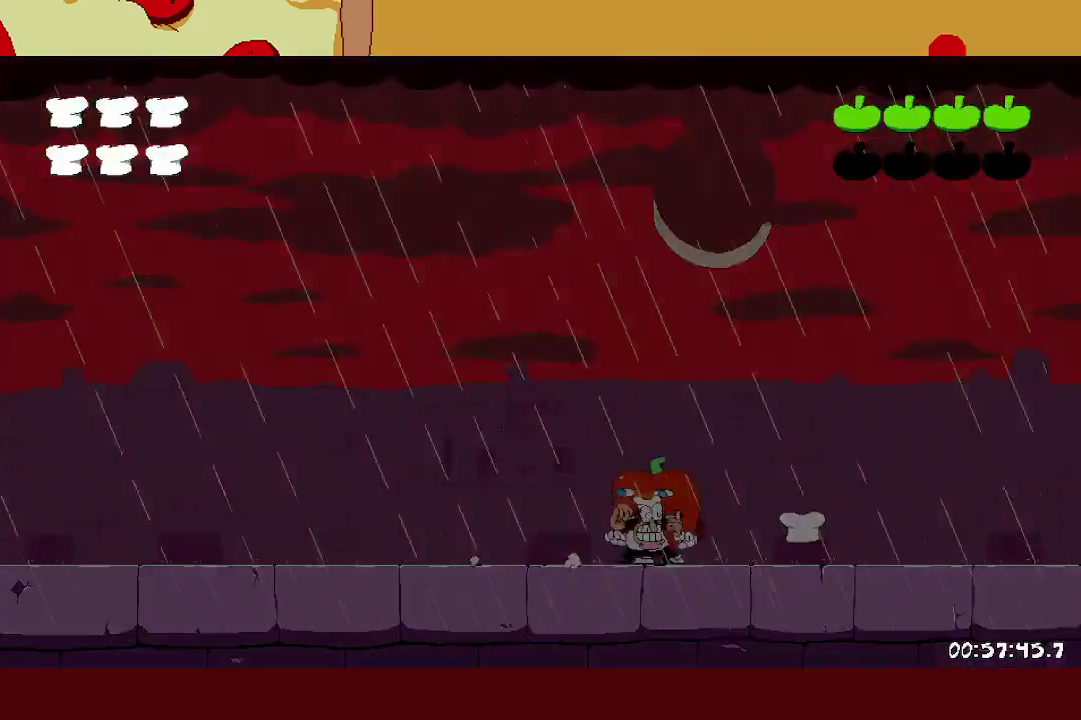
{"buttons": [], "left_stick": "left", "events": [[83, "left_stick", "center"], [167, "left_stick", "left"], [200, "X", "down"], [483, "X", "up"]]}
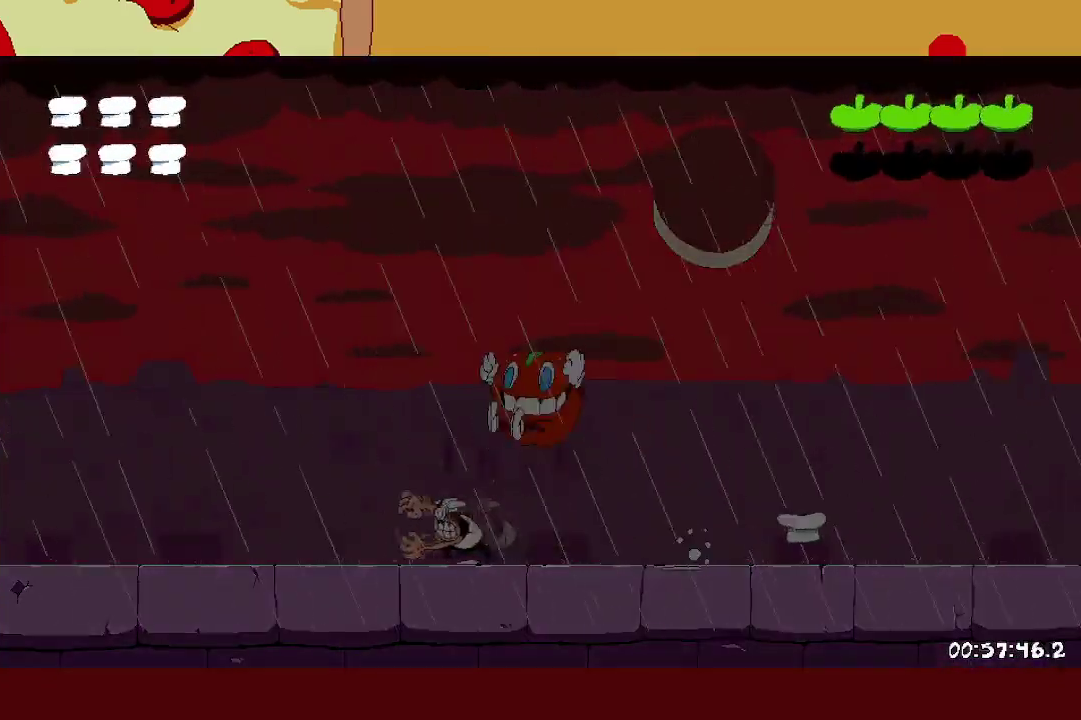
{"buttons": [], "left_stick": "center", "events": [[317, "left_stick", "center"]]}